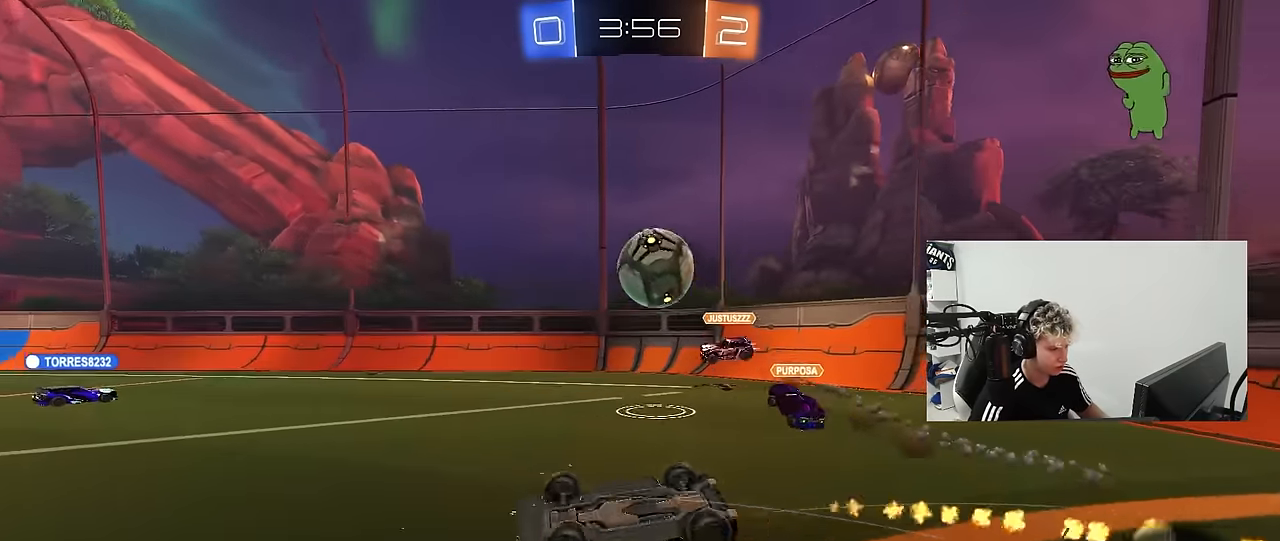
Gameplay with keyboard and mouse; each line is a JSON object with the keys and mouse buttons held at the frame after it. "events" lists presses ("down") and releases ("up") of "1", "2", "3", "4", "5", "a", "alt", "c", "caps_lock", "ctrl", "d", "e", "f", "g", "q", "r", "s", "shift", "space", "t", "tab", "v", "w", "x", "z", "mouse_left", "mouse_wheel" and "mouse_right" between this image and that frame as [ms after this image, input, new state], when the widget could be followed in between. "mouse_left", "mouse_wheel", "mouse_right" = the "left", "wheel", "right" buttons of the "mouse" list. No other keys are recorded. "wheel" means that the mouse wheel is clicked or scrolled. "mouse_move" is the direction in which the mouse moves at that frame (one of eight, or "still"), when it could be read.
{"keys": [], "mouse": [], "mouse_move": "still", "events": [[50, "d", "down"], [50, "s", "up"], [183, "s", "down"], [283, "space", "down"], [333, "s", "up"], [433, "shift", "up"], [433, "space", "up"], [467, "d", "up"]]}
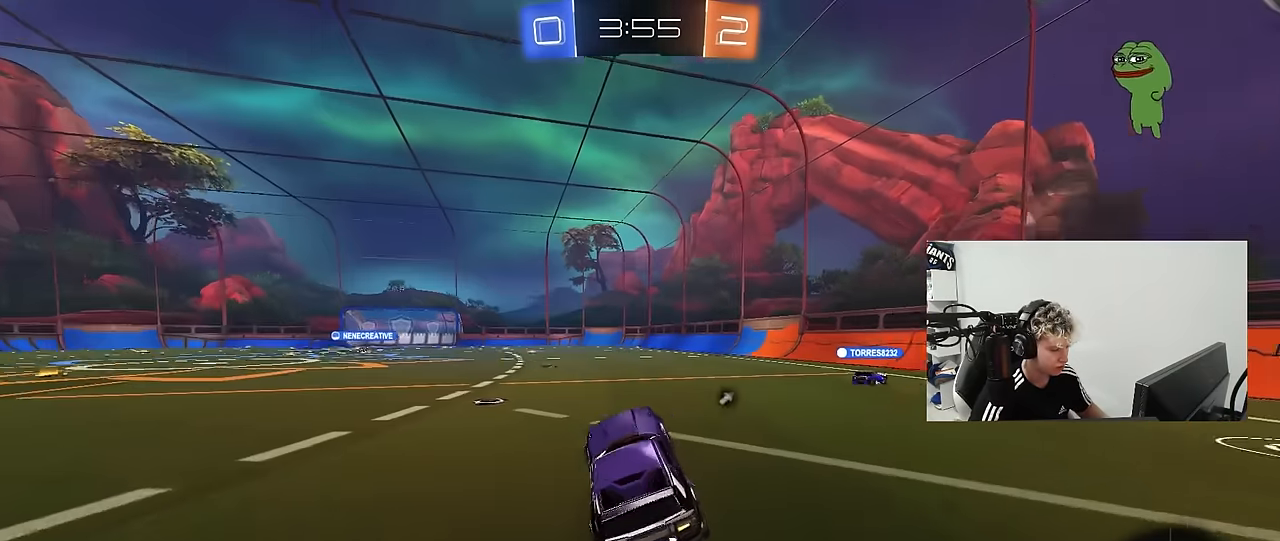
{"keys": ["a", "shift", "w"], "mouse": ["left", "right"], "mouse_move": "still", "events": [[67, "w", "down"], [350, "d", "down"], [400, "mouse_left", "down"], [433, "mouse_right", "down"], [483, "a", "down"], [483, "d", "up"], [483, "shift", "down"]]}
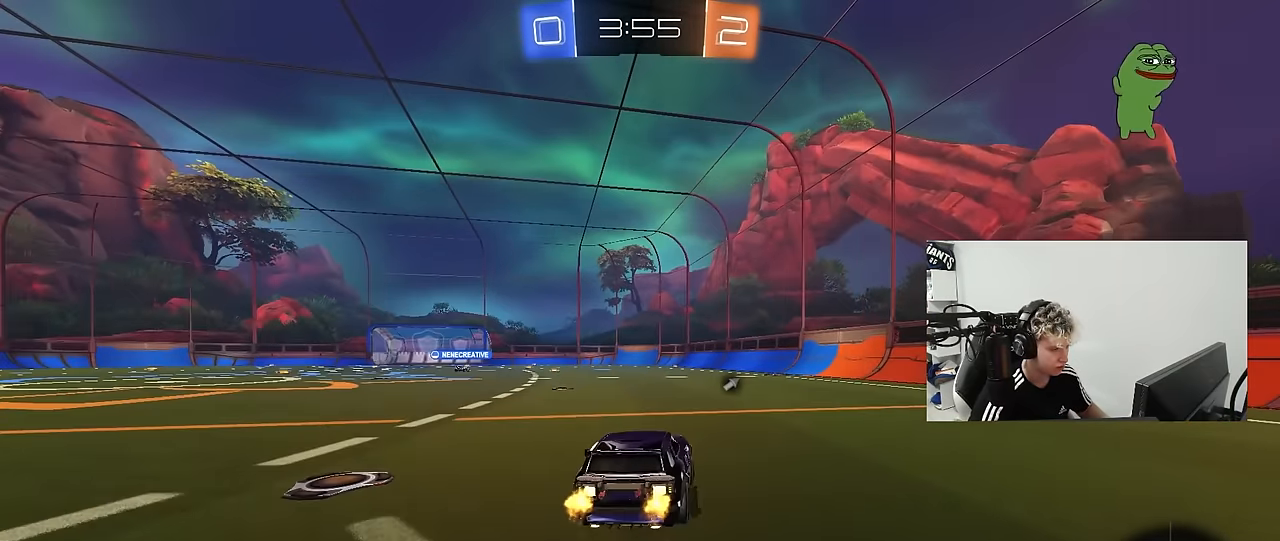
{"keys": ["a", "shift"], "mouse": [], "mouse_move": "still", "events": [[83, "s", "down"], [83, "w", "up"], [133, "space", "down"], [183, "mouse_left", "up"], [217, "mouse_right", "up"], [317, "space", "up"], [450, "s", "up"]]}
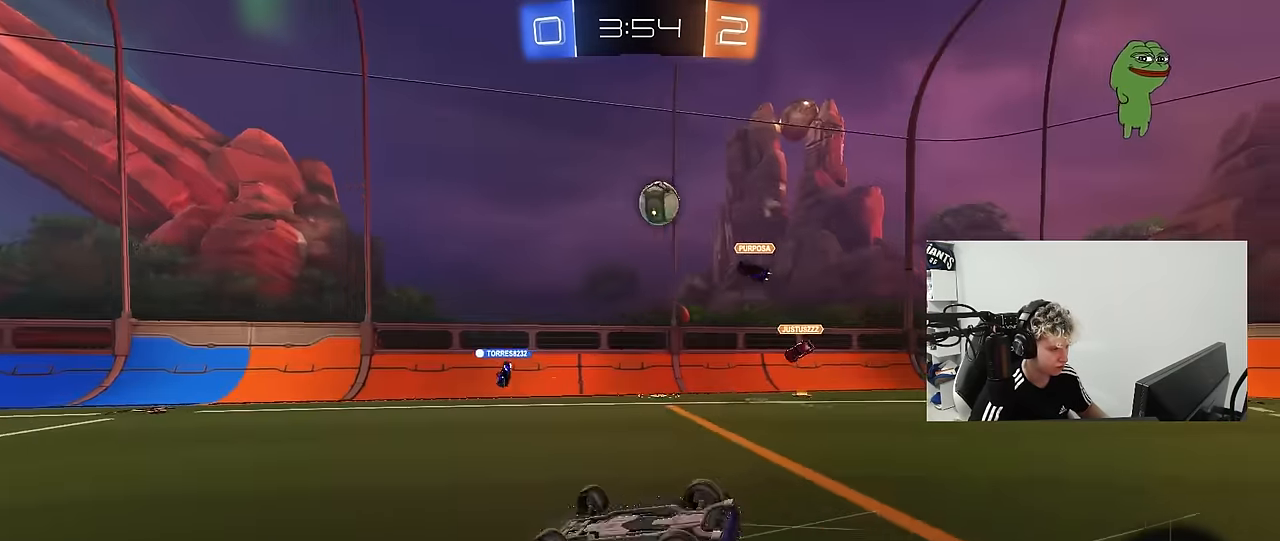
{"keys": [], "mouse": [], "mouse_move": "still", "events": [[100, "s", "down"], [283, "s", "up"], [283, "shift", "up"], [467, "a", "up"]]}
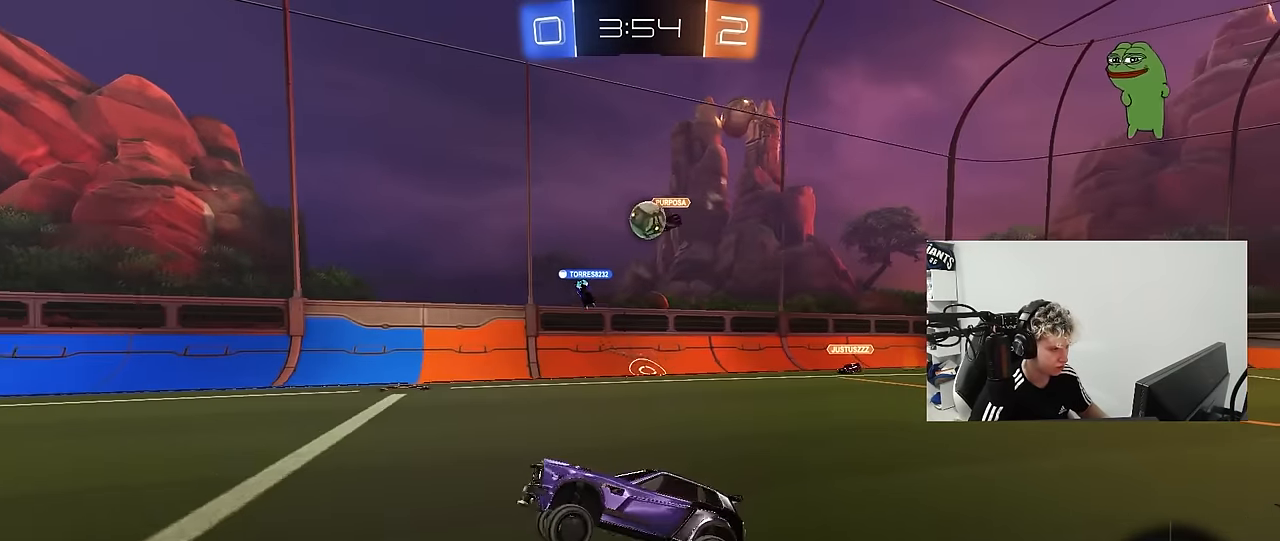
{"keys": ["w"], "mouse": [], "mouse_move": "still", "events": [[17, "w", "down"], [117, "a", "down"], [200, "a", "up"]]}
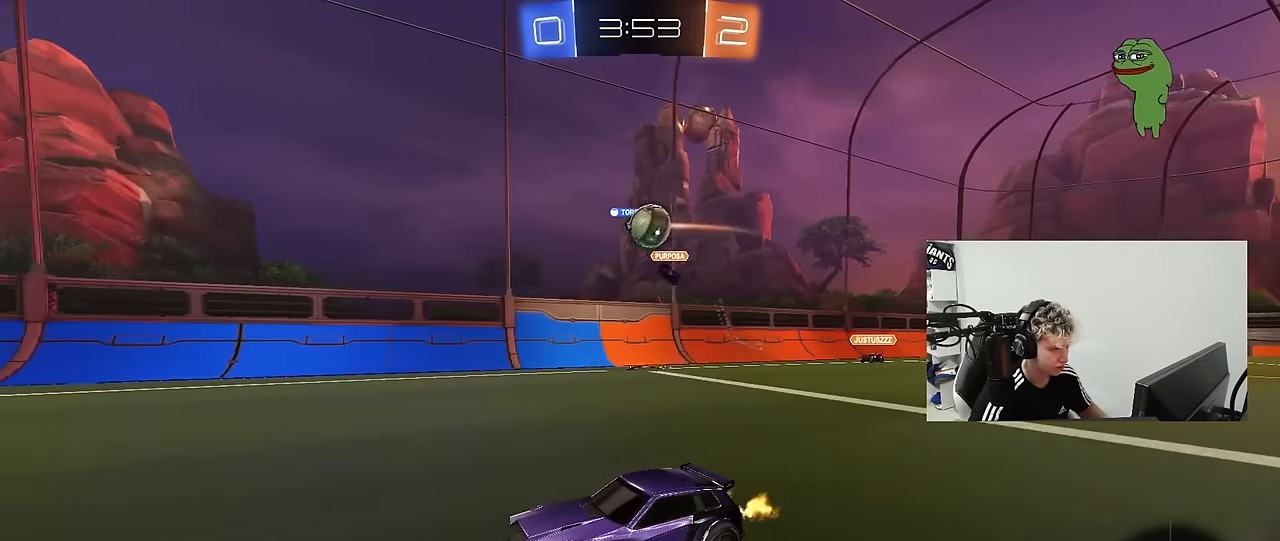
{"keys": [], "mouse": [], "mouse_move": "still", "events": [[167, "a", "down"], [317, "a", "up"], [450, "w", "up"]]}
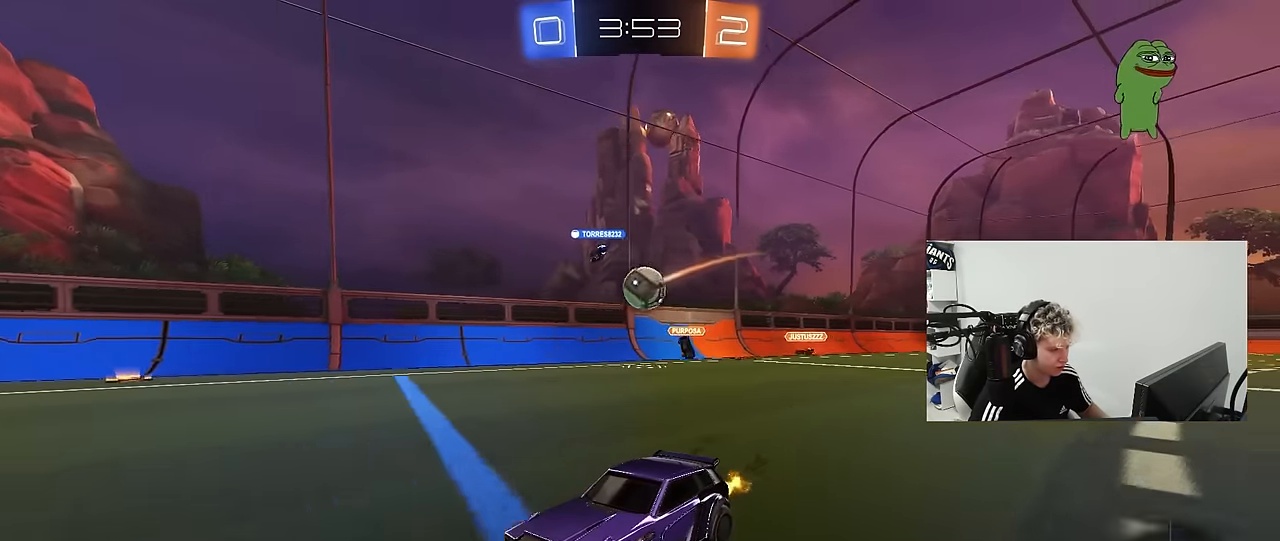
{"keys": ["w"], "mouse": [], "mouse_move": "still", "events": [[150, "d", "down"], [233, "d", "up"], [283, "a", "down"], [383, "w", "down"], [417, "a", "up"]]}
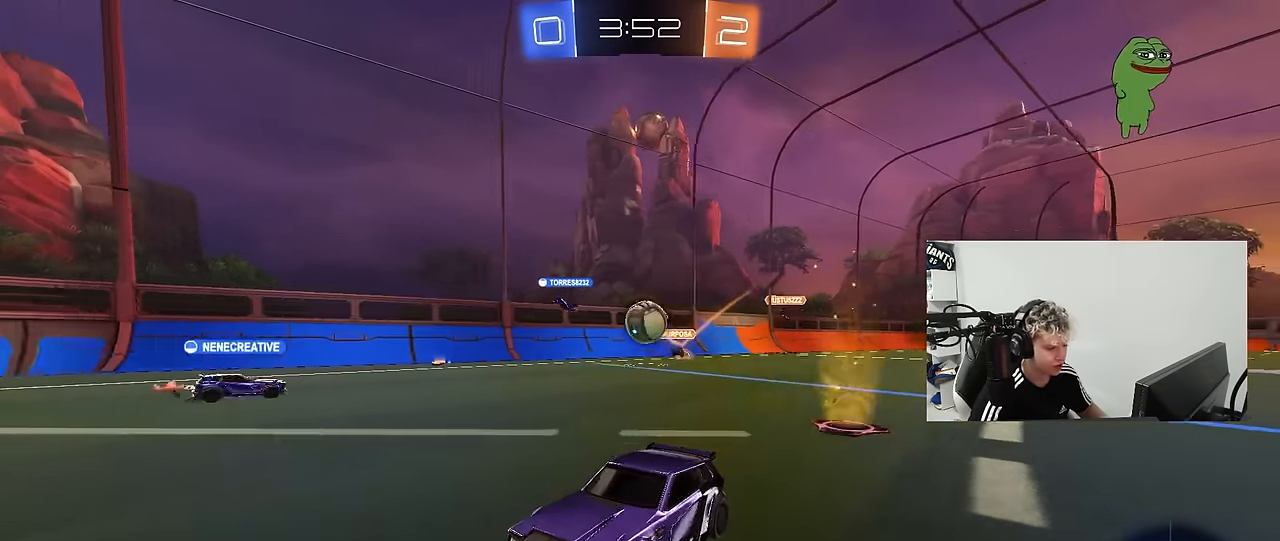
{"keys": ["a", "w"], "mouse": [], "mouse_move": "still", "events": [[117, "d", "down"], [200, "d", "up"], [483, "a", "down"]]}
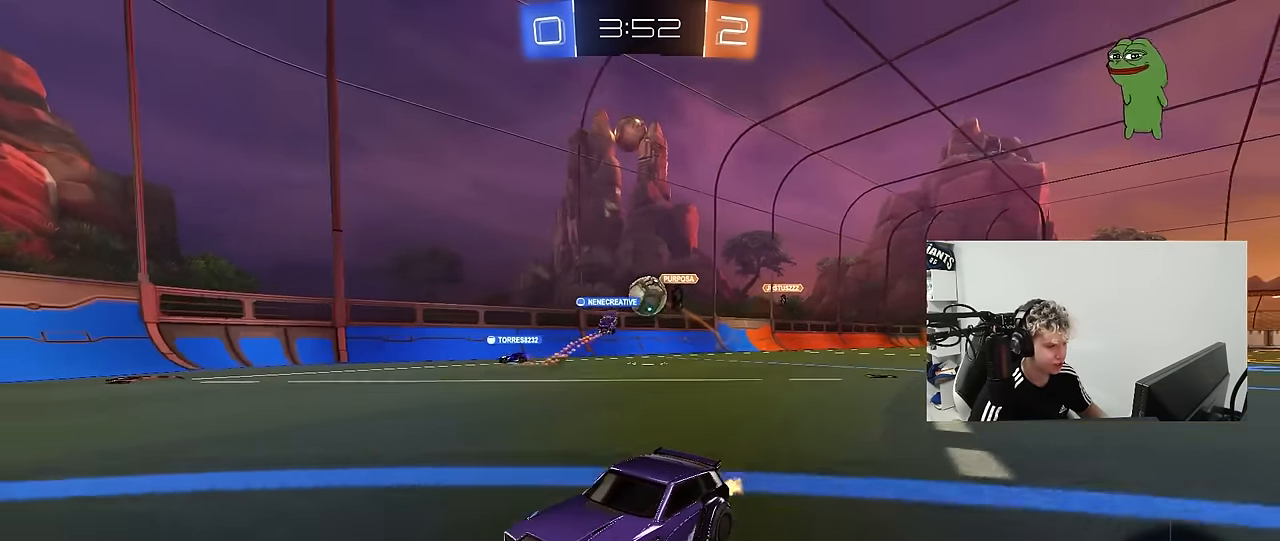
{"keys": ["d", "s"], "mouse": [], "mouse_move": "still", "events": [[33, "shift", "down"], [133, "shift", "up"], [217, "a", "up"], [367, "w", "up"], [400, "a", "down"], [467, "s", "down"], [500, "a", "up"], [500, "d", "down"]]}
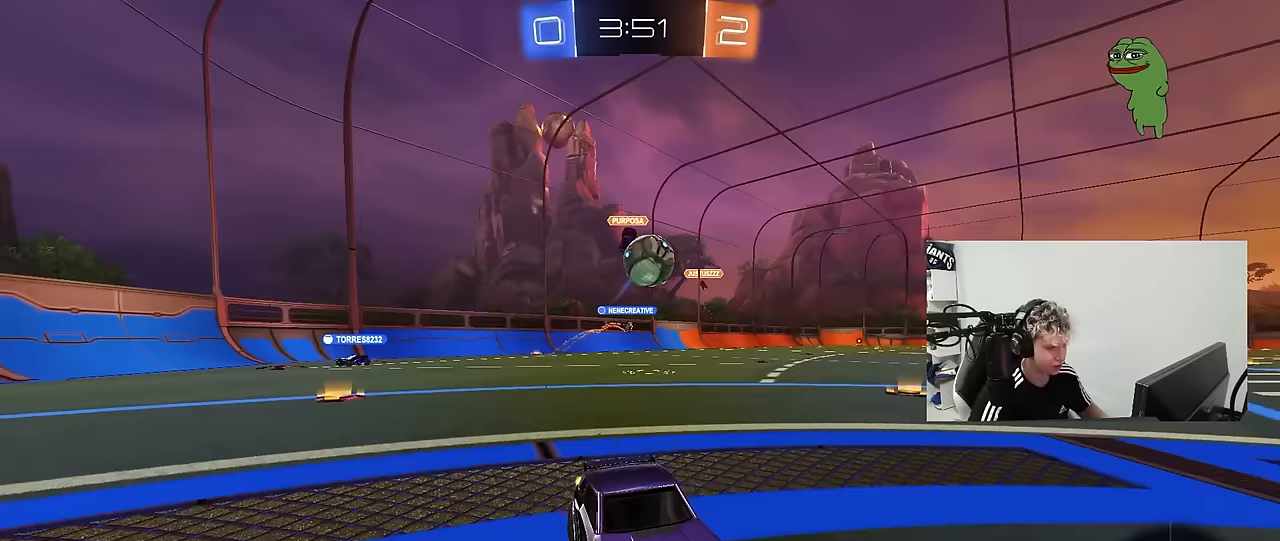
{"keys": ["a", "w"], "mouse": [], "mouse_move": "still", "events": [[100, "s", "up"], [150, "d", "up"], [233, "mouse_left", "down"], [233, "w", "down"], [383, "mouse_left", "up"], [417, "a", "down"]]}
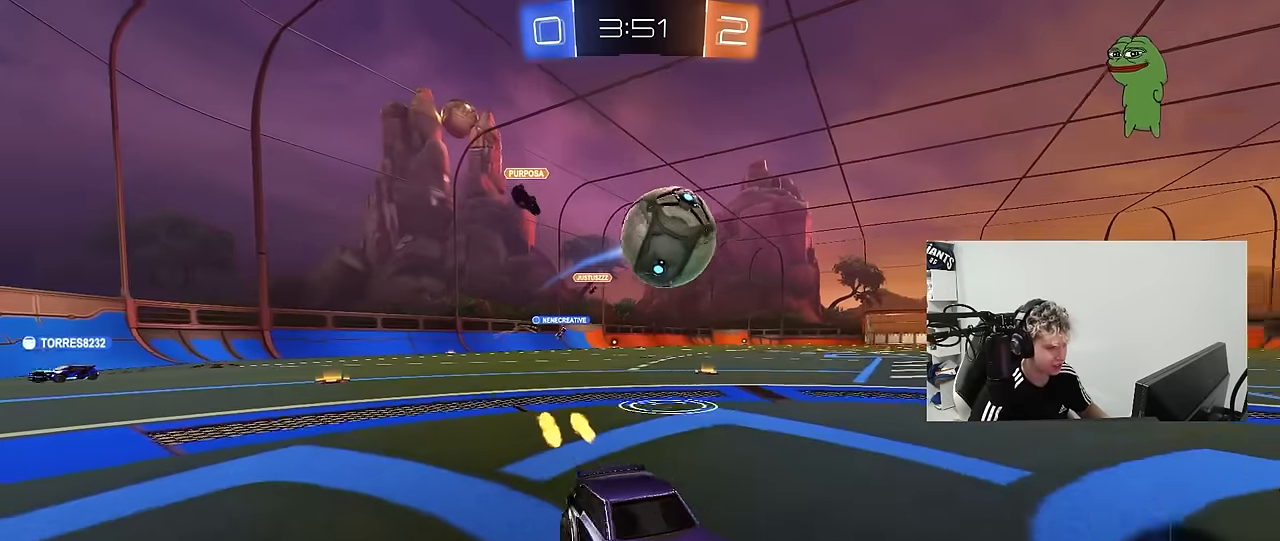
{"keys": ["a", "shift"], "mouse": ["left"], "mouse_move": "still", "events": [[67, "mouse_left", "down"], [117, "mouse_right", "down"], [167, "w", "up"], [200, "mouse_right", "up"], [200, "shift", "down"], [200, "space", "down"], [283, "mouse_right", "down"], [400, "space", "up"], [433, "mouse_right", "up"]]}
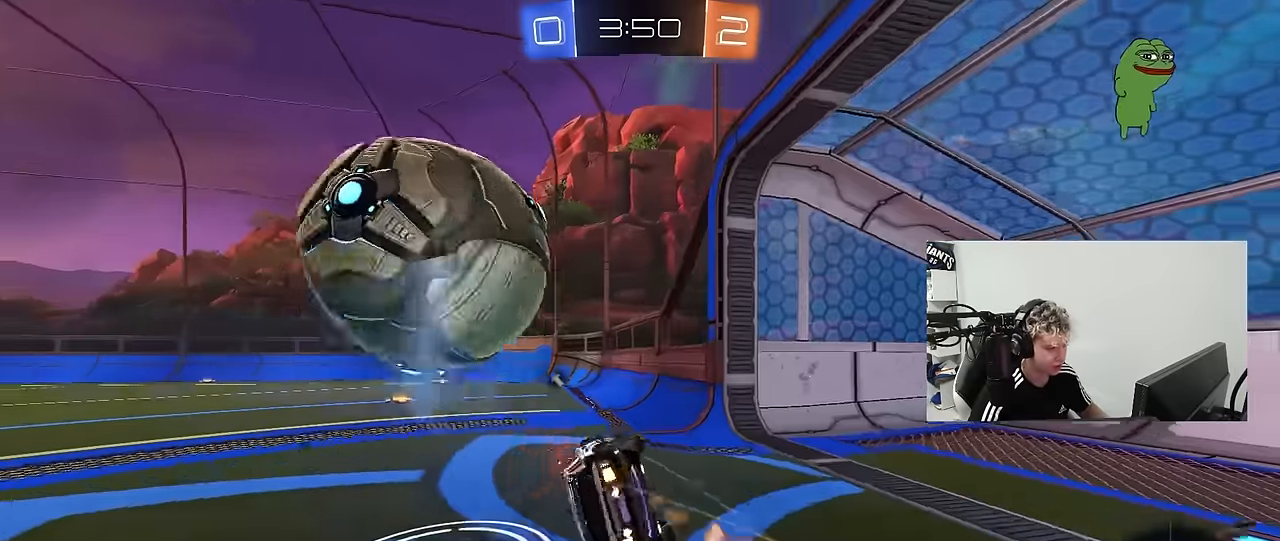
{"keys": ["a"], "mouse": [], "mouse_move": "still", "events": [[167, "space", "down"], [317, "space", "up"], [467, "shift", "up"], [500, "mouse_left", "up"]]}
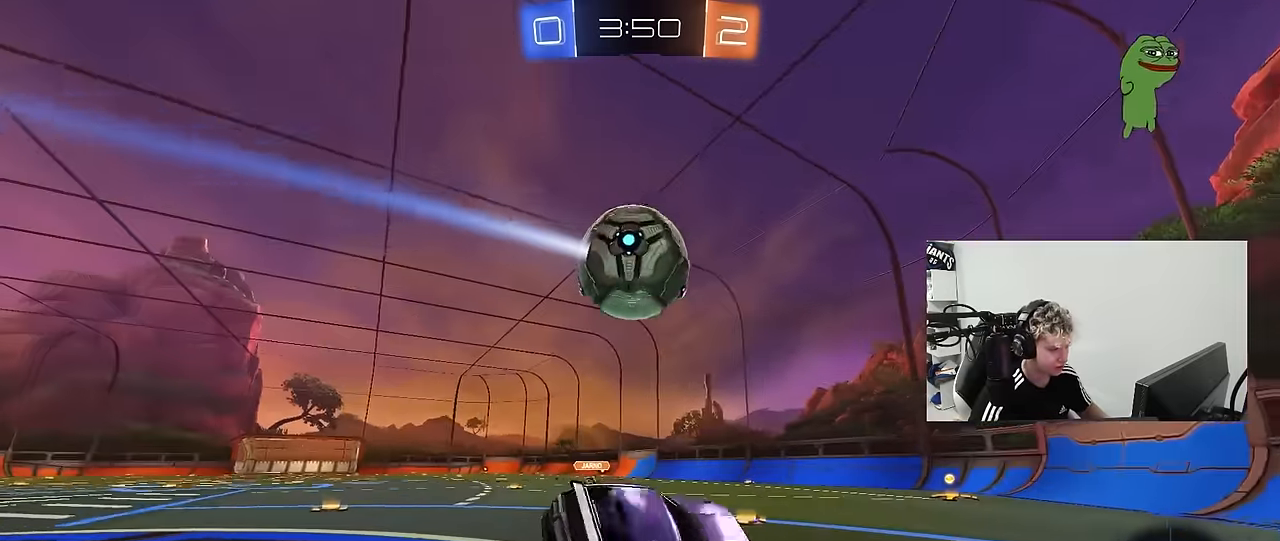
{"keys": ["w"], "mouse": ["left"], "mouse_move": "still", "events": [[100, "a", "up"], [283, "mouse_left", "down"], [283, "w", "down"], [333, "a", "down"], [433, "a", "up"]]}
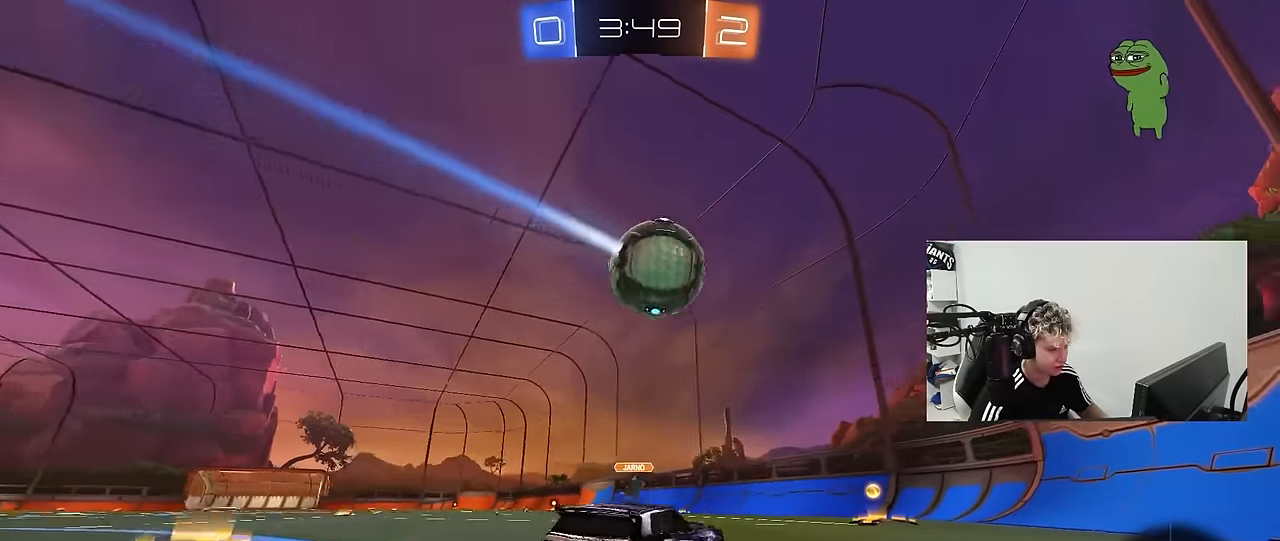
{"keys": [], "mouse": ["left"], "mouse_move": "down-left", "events": [[67, "d", "down"], [300, "d", "up"], [300, "mouse_right", "down"], [300, "w", "up"], [400, "a", "down"], [433, "shift", "down"], [483, "a", "up"], [483, "mouse_right", "up"], [483, "shift", "up"]]}
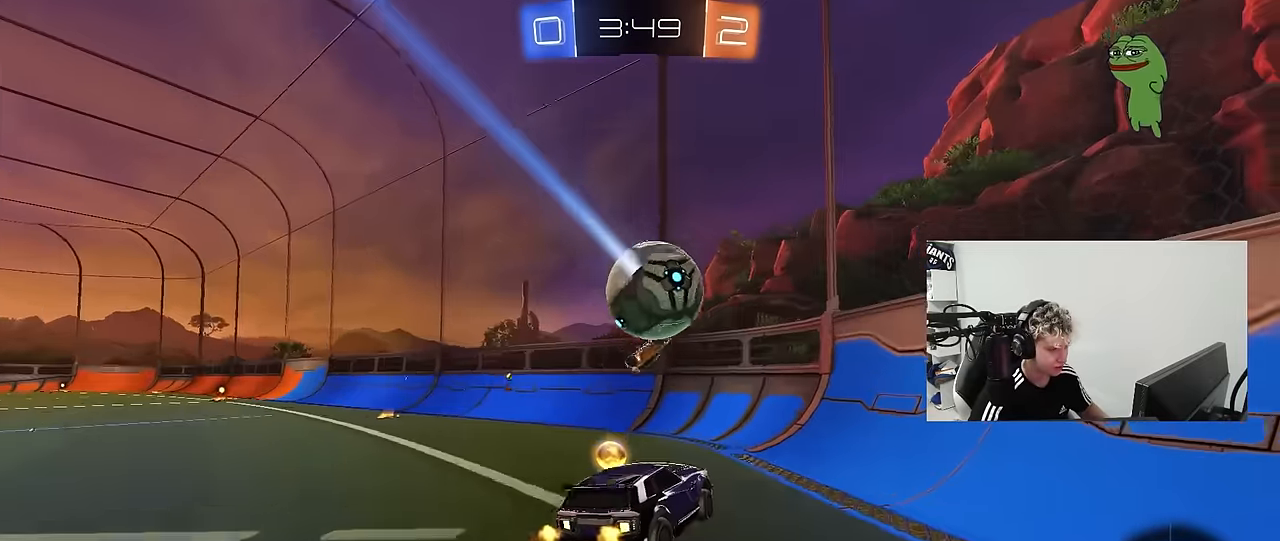
{"keys": [], "mouse": [], "mouse_move": "still", "events": [[83, "mouse_right", "down"], [133, "a", "down"], [183, "s", "down"], [217, "mouse_left", "up"], [217, "mouse_right", "up"], [217, "shift", "down"], [367, "s", "up"], [367, "shift", "up"], [500, "a", "up"]]}
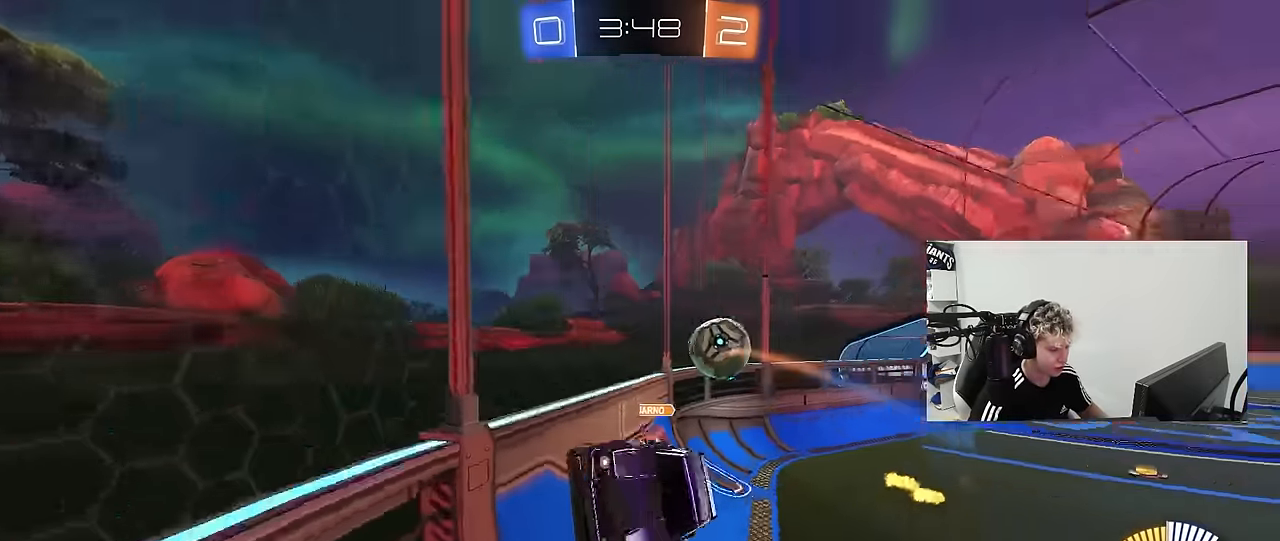
{"keys": [], "mouse": [], "mouse_move": "still", "events": [[100, "w", "down"], [183, "a", "down"], [283, "a", "up"], [383, "d", "down"], [417, "w", "up"], [467, "d", "up"]]}
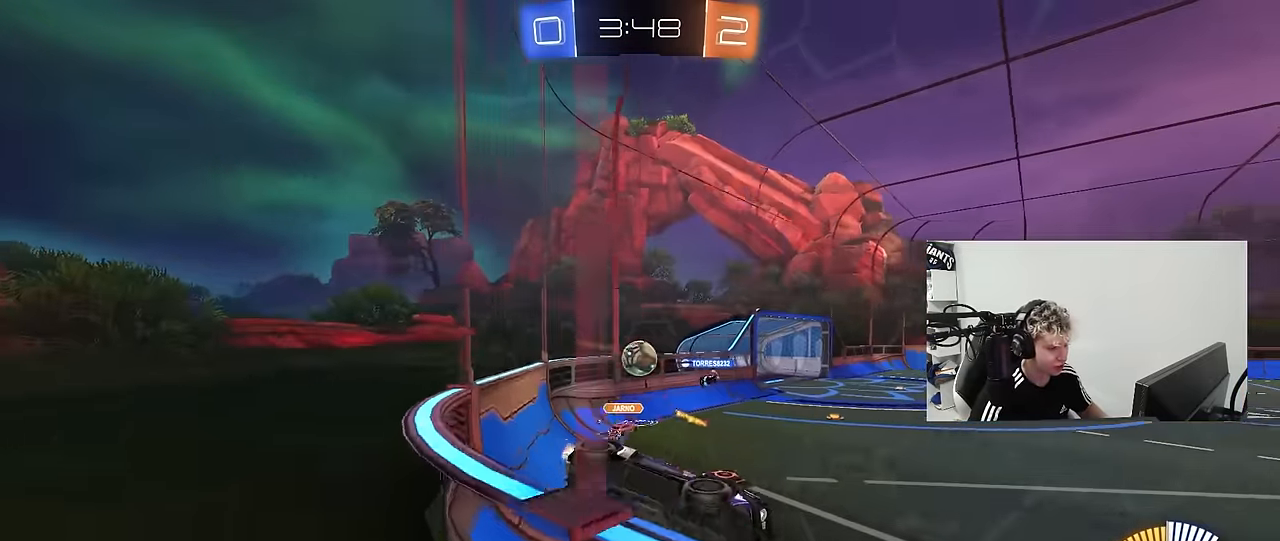
{"keys": ["a", "w"], "mouse": [], "mouse_move": "still", "events": [[17, "s", "down"], [67, "a", "down"], [167, "a", "up"], [167, "s", "up"], [250, "a", "down"], [300, "w", "down"], [350, "shift", "down"], [483, "shift", "up"]]}
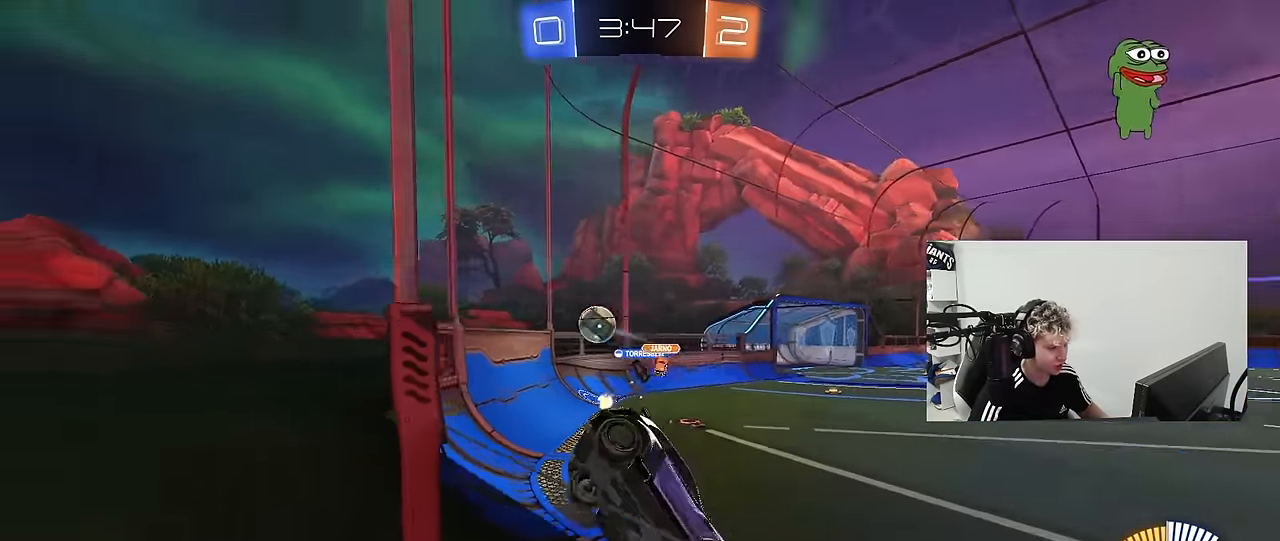
{"keys": ["a"], "mouse": [], "mouse_move": "still", "events": [[317, "s", "down"], [317, "w", "up"], [450, "s", "up"]]}
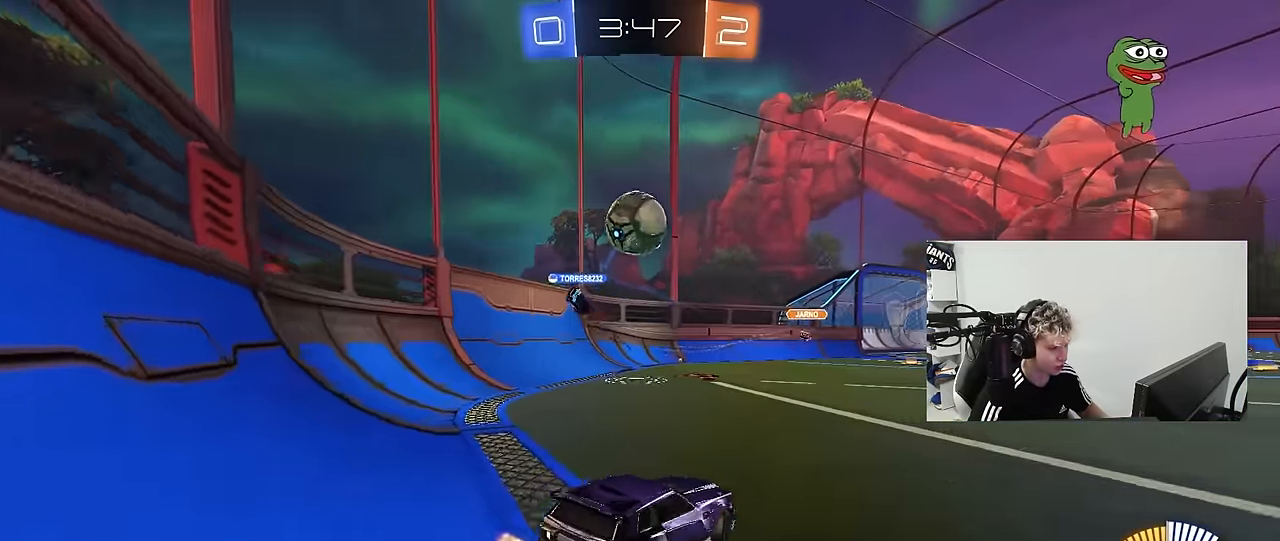
{"keys": [], "mouse": ["left", "right"], "mouse_move": "still", "events": [[100, "a", "up"], [100, "d", "down"], [100, "mouse_right", "down"], [150, "s", "down"], [183, "mouse_left", "down"], [283, "d", "up"], [283, "mouse_right", "up"], [283, "s", "up"], [333, "mouse_left", "up"], [383, "mouse_right", "down"], [417, "mouse_left", "down"]]}
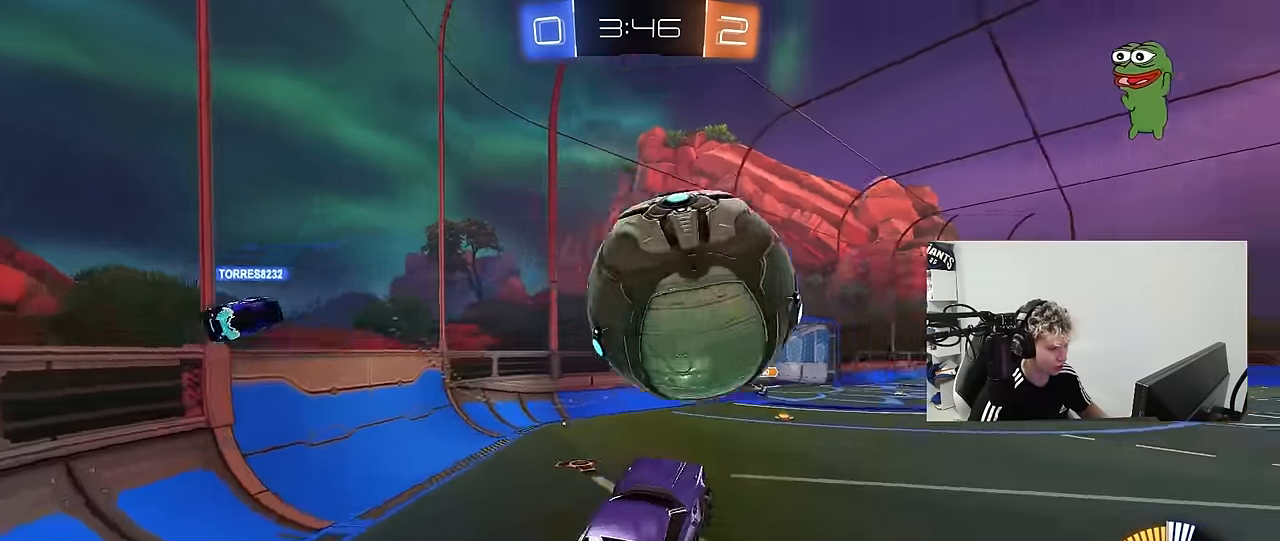
{"keys": ["d", "shift"], "mouse": ["left"], "mouse_move": "down", "events": [[17, "d", "down"], [17, "s", "down"], [117, "mouse_left", "up"], [117, "mouse_right", "up"], [117, "shift", "down"], [300, "mouse_left", "down"], [400, "s", "up"]]}
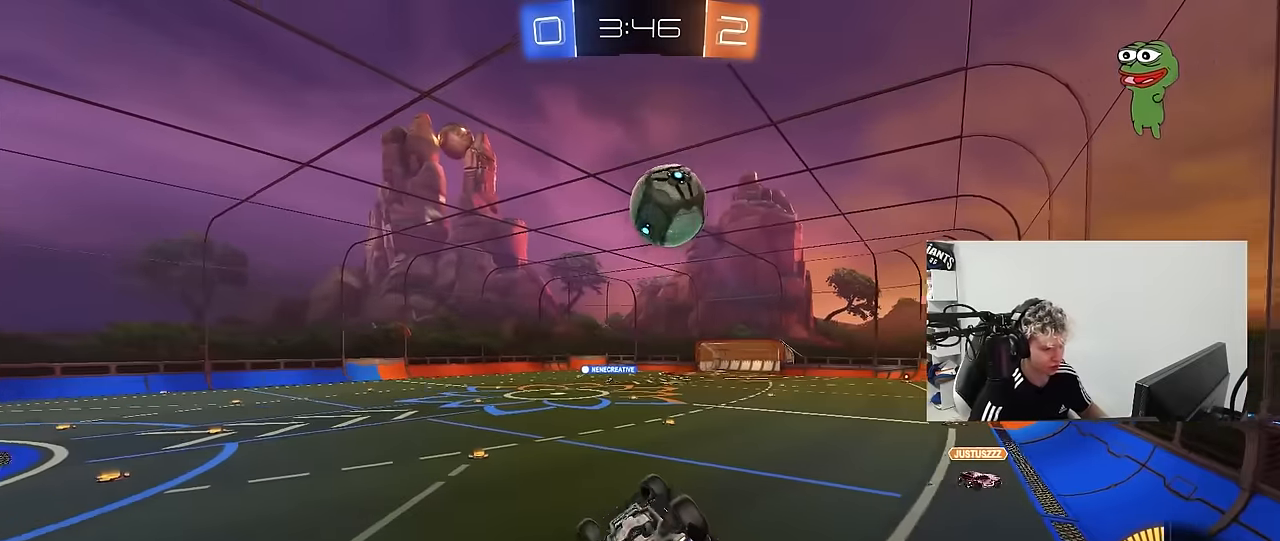
{"keys": [], "mouse": [], "mouse_move": "still", "events": [[216, "s", "down"], [316, "mouse_left", "up"], [366, "s", "up"], [416, "d", "up"], [450, "shift", "up"]]}
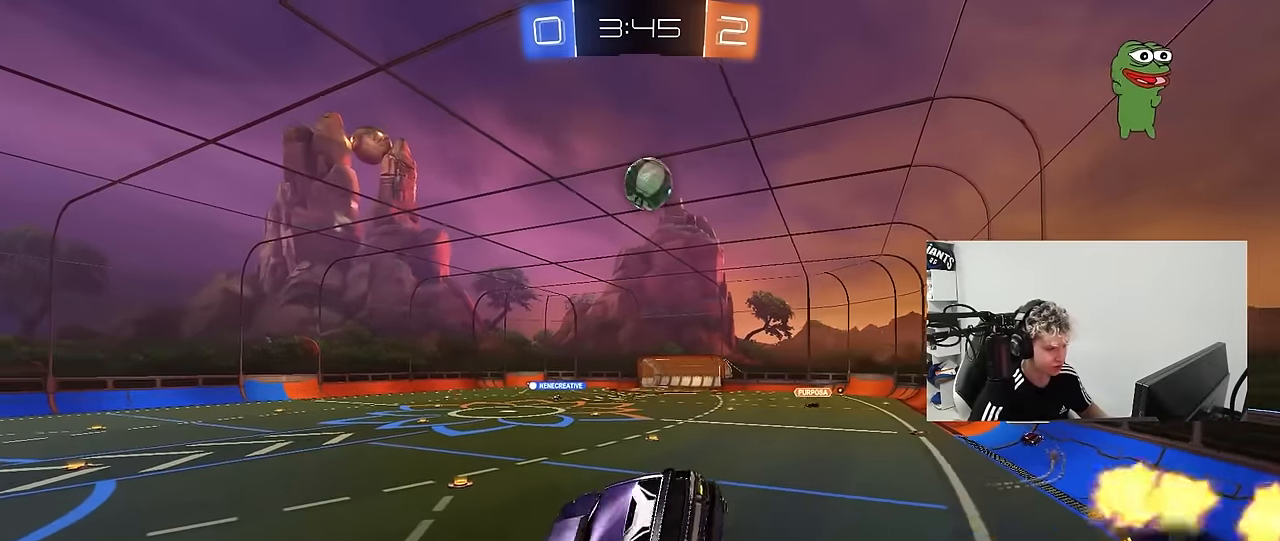
{"keys": ["w"], "mouse": [], "mouse_move": "still", "events": [[466, "w", "down"]]}
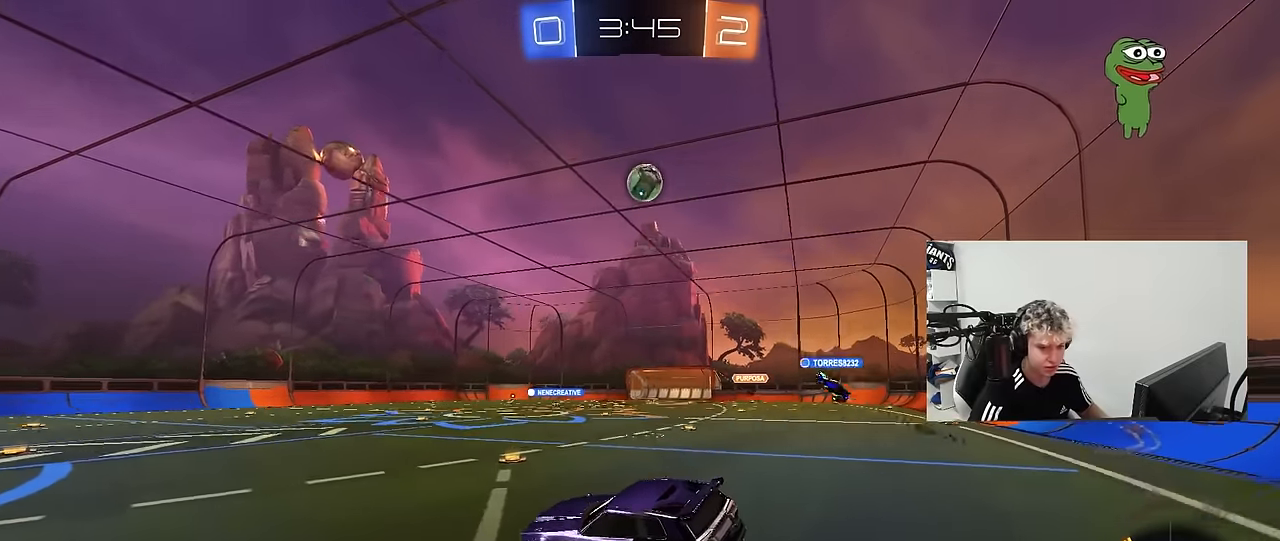
{"keys": ["w"], "mouse": ["left"], "mouse_move": "still", "events": [[300, "a", "down"], [300, "mouse_left", "down"], [400, "a", "up"]]}
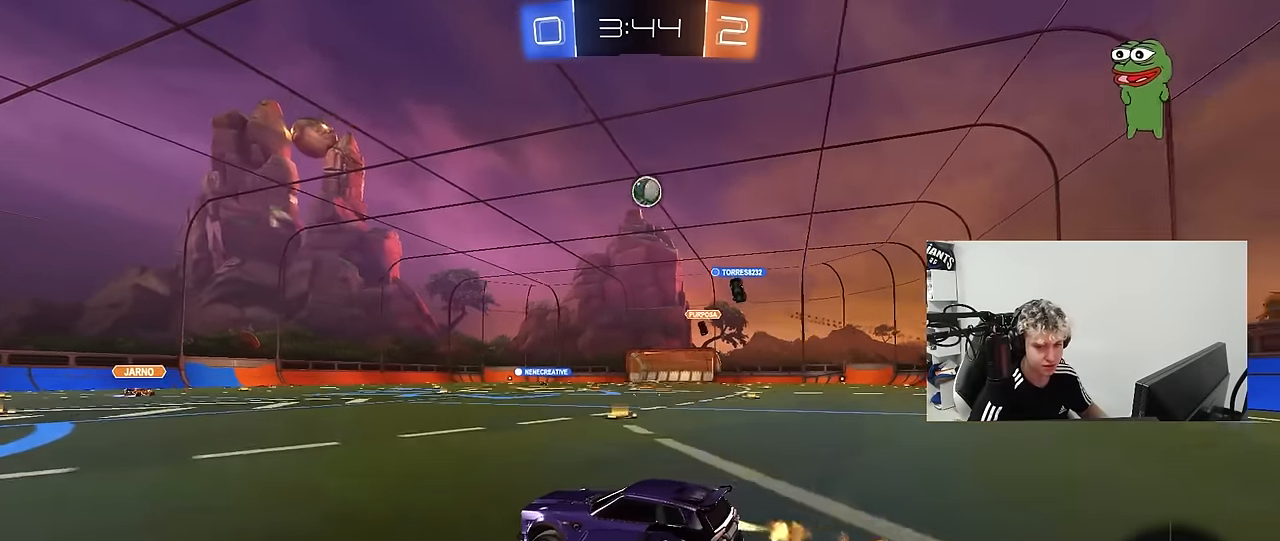
{"keys": ["w"], "mouse": [], "mouse_move": "still", "events": [[83, "mouse_left", "up"]]}
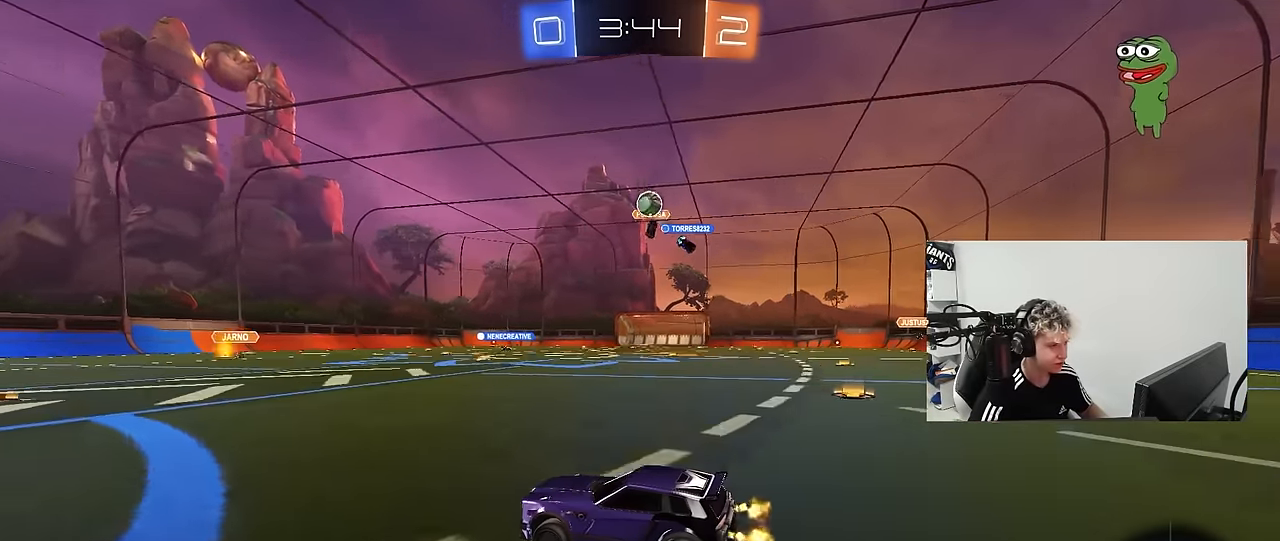
{"keys": ["a", "w"], "mouse": [], "mouse_move": "still", "events": [[150, "d", "down"], [183, "a", "down"], [183, "d", "up"], [283, "shift", "down"], [283, "w", "up"], [383, "shift", "up"], [466, "w", "down"]]}
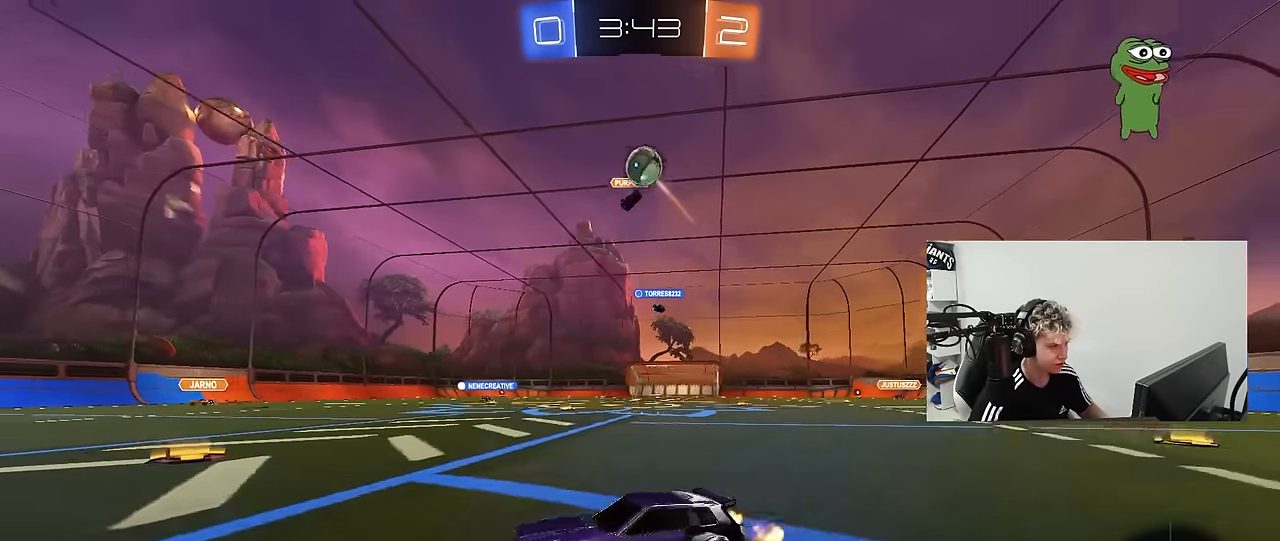
{"keys": [], "mouse": ["right"], "mouse_move": "up-left", "events": [[150, "a", "up"], [150, "mouse_right", "down"], [150, "w", "up"], [200, "s", "down"], [250, "d", "down"], [300, "mouse_left", "down"], [383, "d", "up"], [383, "mouse_left", "up"], [383, "mouse_right", "up"], [383, "s", "up"], [433, "mouse_right", "down"]]}
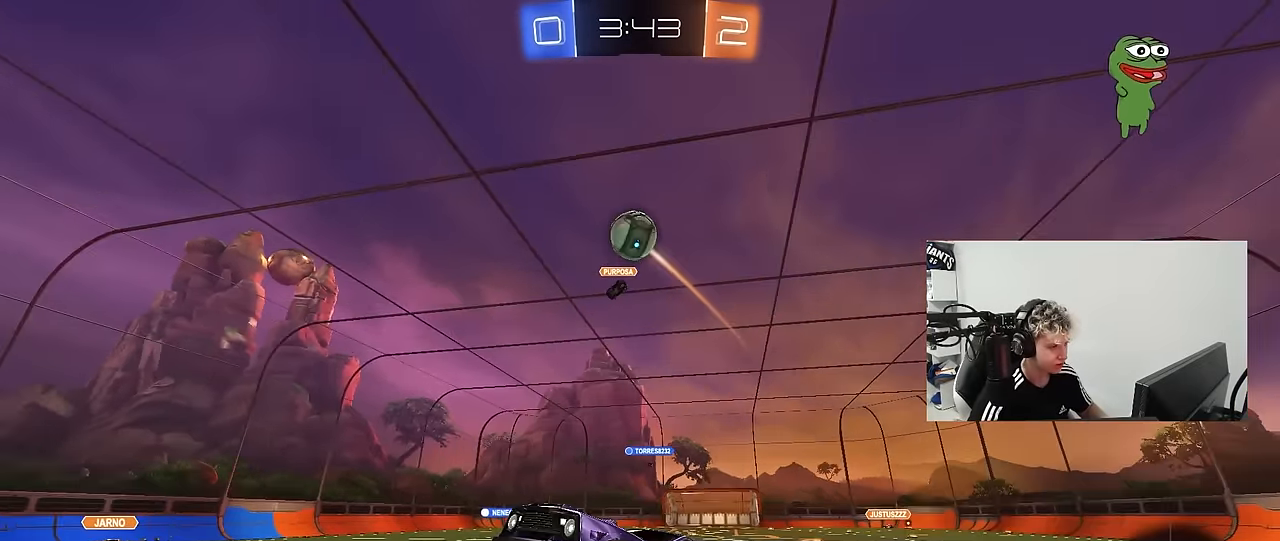
{"keys": ["a", "w"], "mouse": ["left"], "mouse_move": "still", "events": [[33, "d", "down"], [83, "s", "down"], [166, "mouse_right", "up"], [216, "mouse_left", "down"], [216, "s", "up"], [266, "d", "up"], [316, "a", "down"], [366, "w", "down"]]}
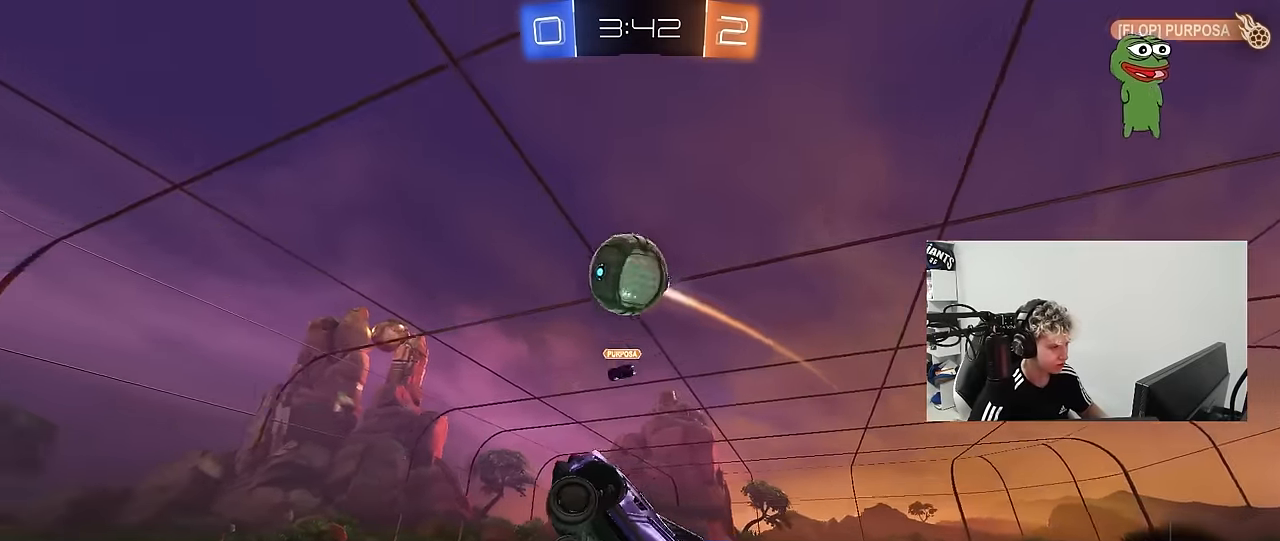
{"keys": ["d", "s", "shift"], "mouse": ["left"], "mouse_move": "still", "events": [[50, "w", "up"], [133, "w", "down"], [183, "a", "up"], [183, "w", "up"], [233, "d", "down"], [333, "s", "down"], [383, "shift", "down"]]}
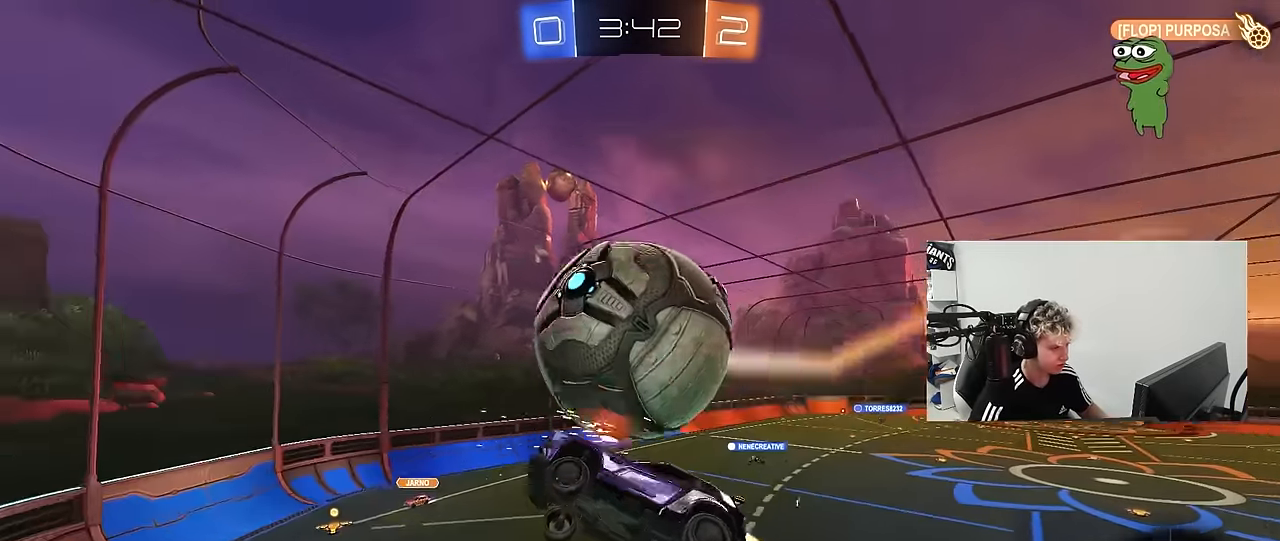
{"keys": ["d"], "mouse": [], "mouse_move": "still", "events": [[66, "mouse_left", "up"], [166, "a", "down"], [166, "d", "up"], [350, "d", "down"], [350, "mouse_left", "down"], [350, "s", "up"], [400, "a", "up"], [400, "shift", "up"], [483, "mouse_left", "up"]]}
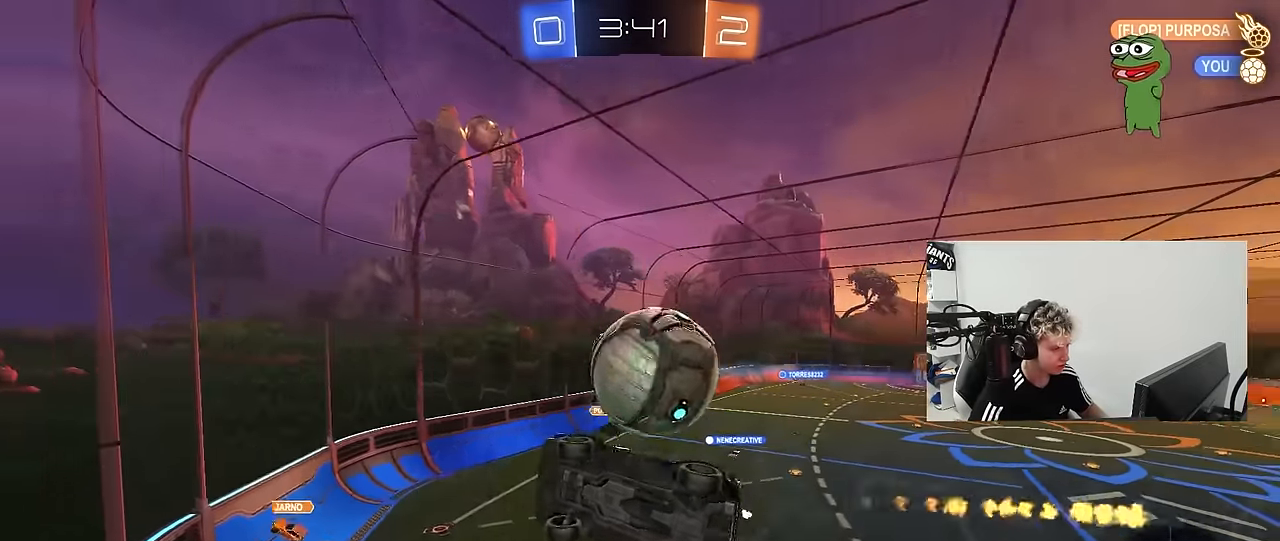
{"keys": ["d", "s", "shift"], "mouse": [], "mouse_move": "still", "events": [[83, "w", "down"], [133, "d", "up"], [133, "mouse_left", "down"], [166, "mouse_right", "down"], [216, "d", "down"], [216, "shift", "down"], [266, "mouse_right", "up"], [316, "mouse_right", "down"], [366, "s", "down"], [366, "w", "up"], [433, "mouse_left", "up"], [500, "mouse_right", "up"]]}